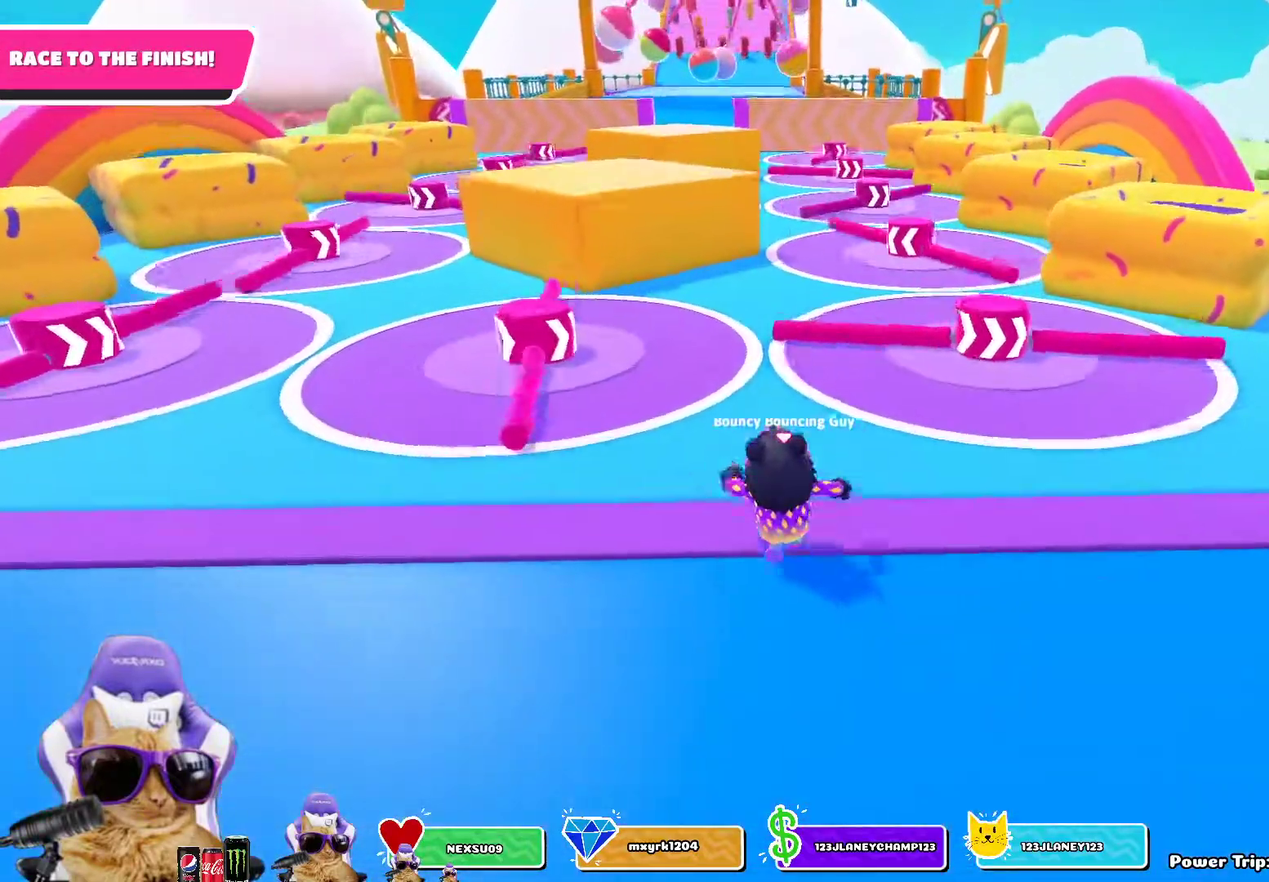
Gameplay with a controller (PlayStation layout); each line is a JSON object with the inputs held at the frame after it (dt_ms = milliseconds from this image to that frame). "events" lists button and stick changes between this image and that frame as [ms after this image, input, new state], when the widget could be followed in between.
{"dt_ms": 400, "buttons": [], "left_stick": "up", "right_stick": "center", "events": [[217, "right_stick", "down"], [367, "right_stick", "center"]]}
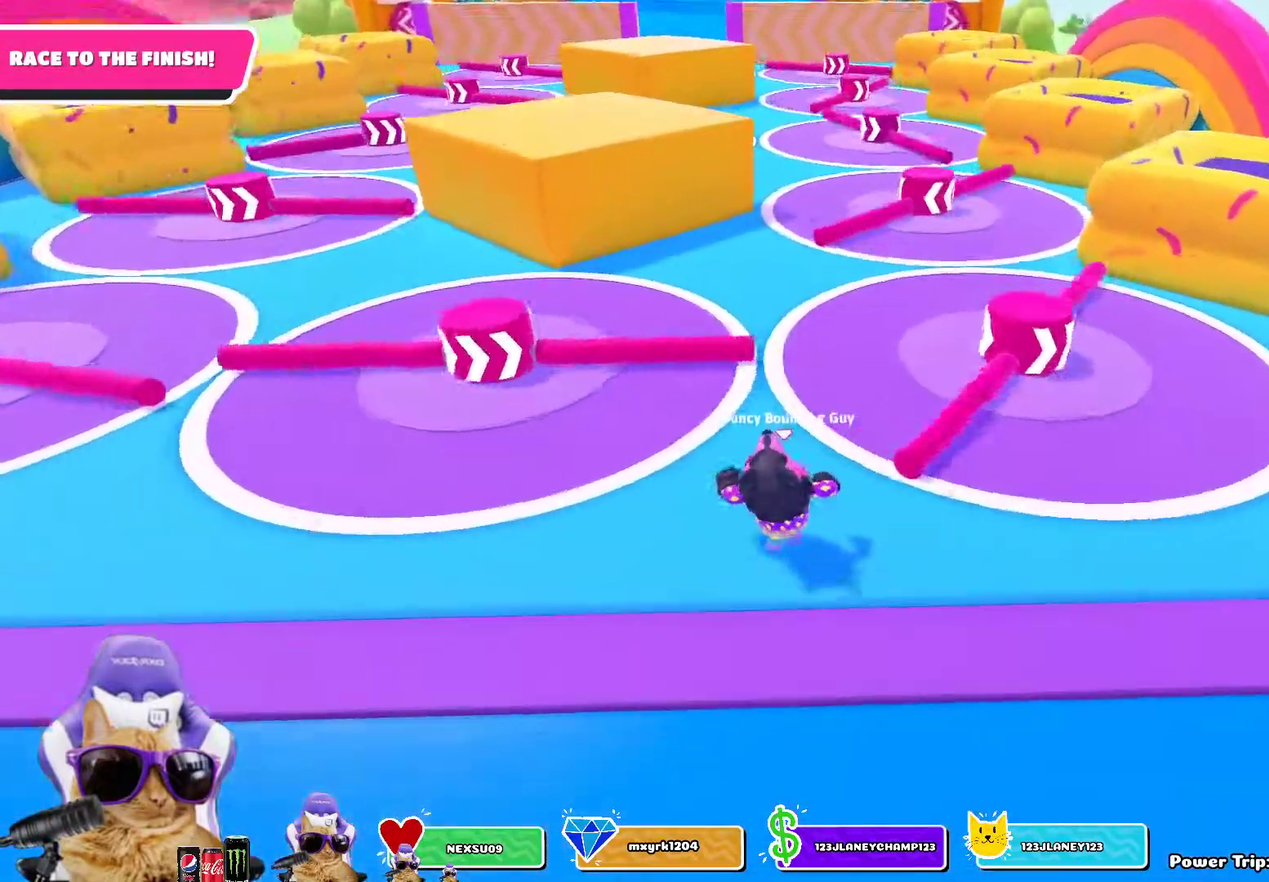
{"dt_ms": 300, "buttons": [], "left_stick": "up", "right_stick": "center", "events": []}
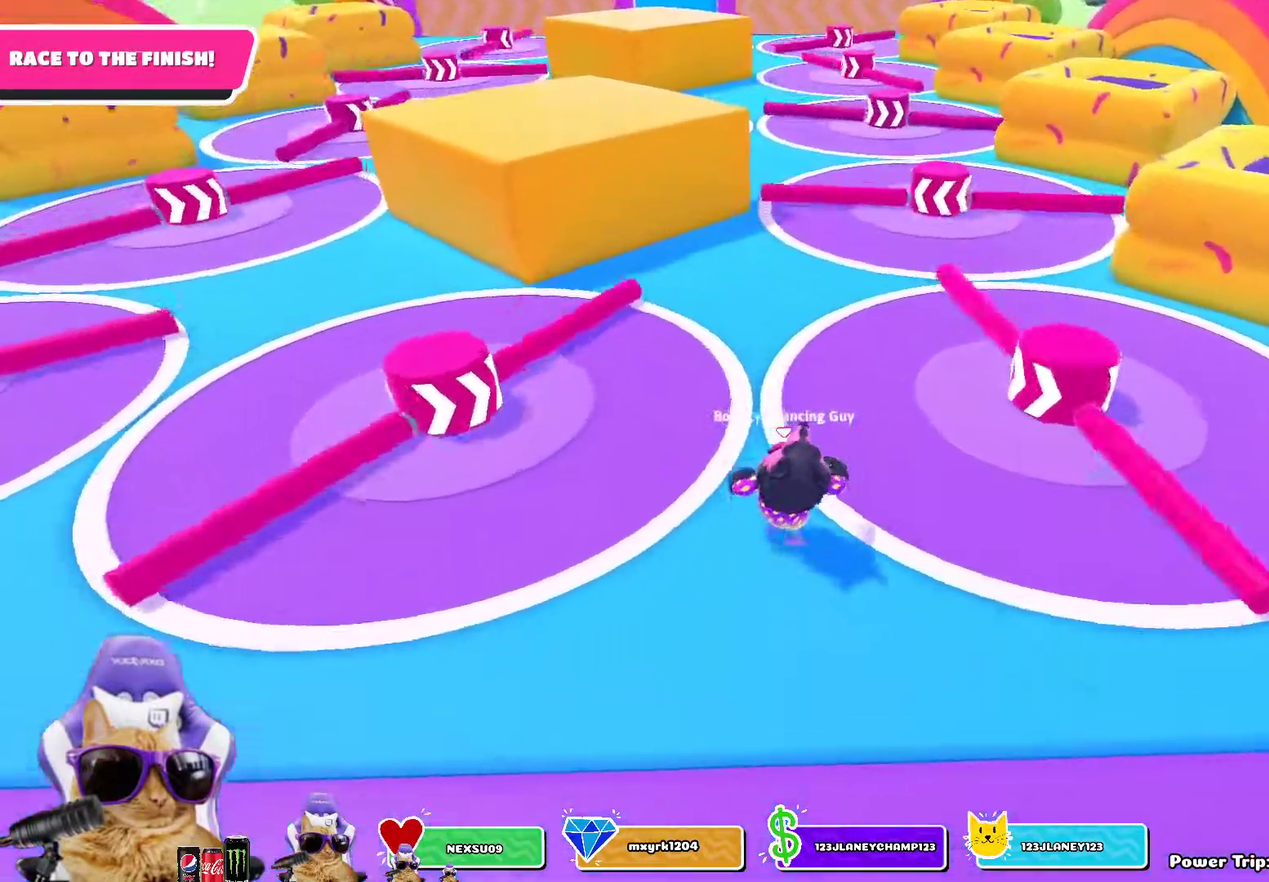
{"dt_ms": 700, "buttons": [], "left_stick": "up", "right_stick": "center", "events": [[333, "CROSS", "down"], [467, "CROSS", "up"]]}
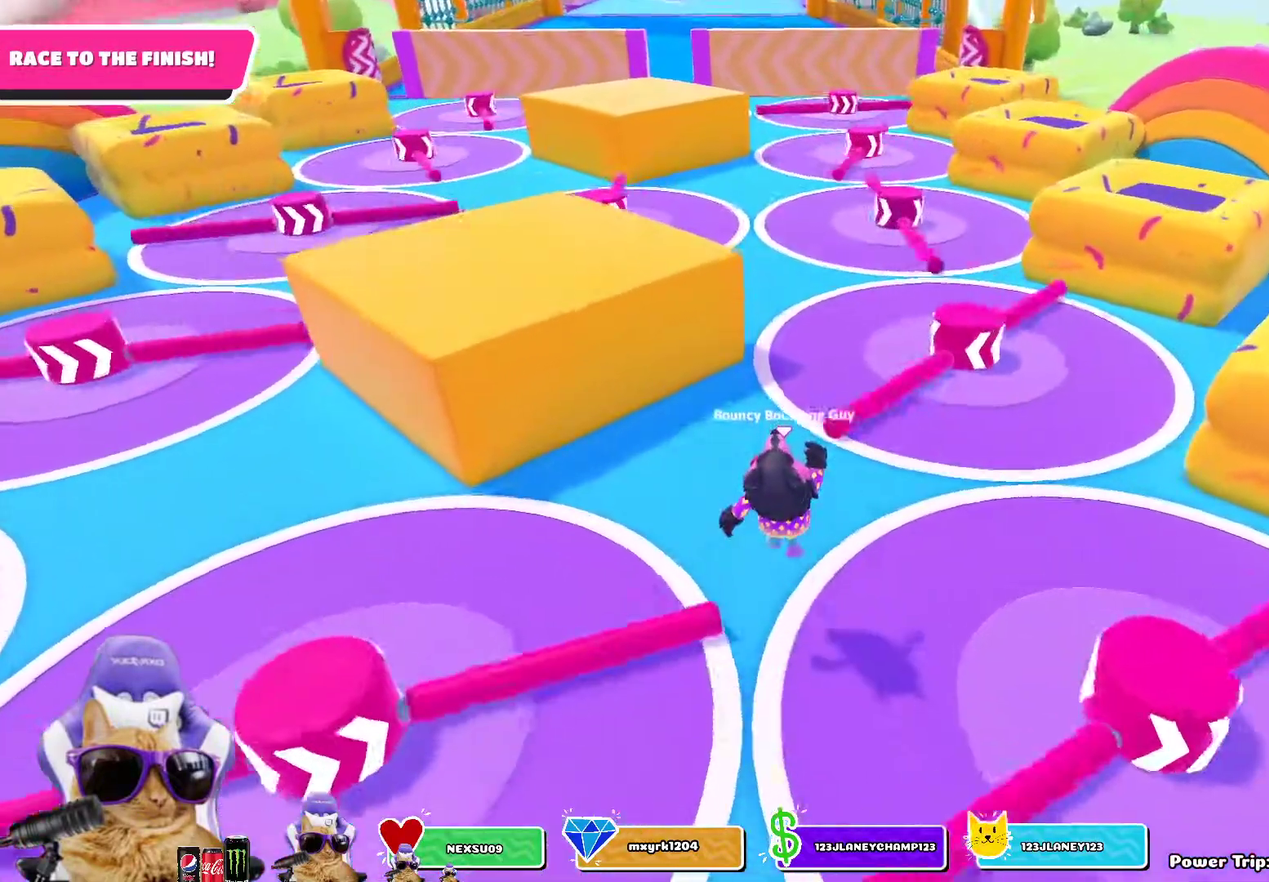
{"dt_ms": 500, "buttons": [], "left_stick": "up", "right_stick": "center", "events": []}
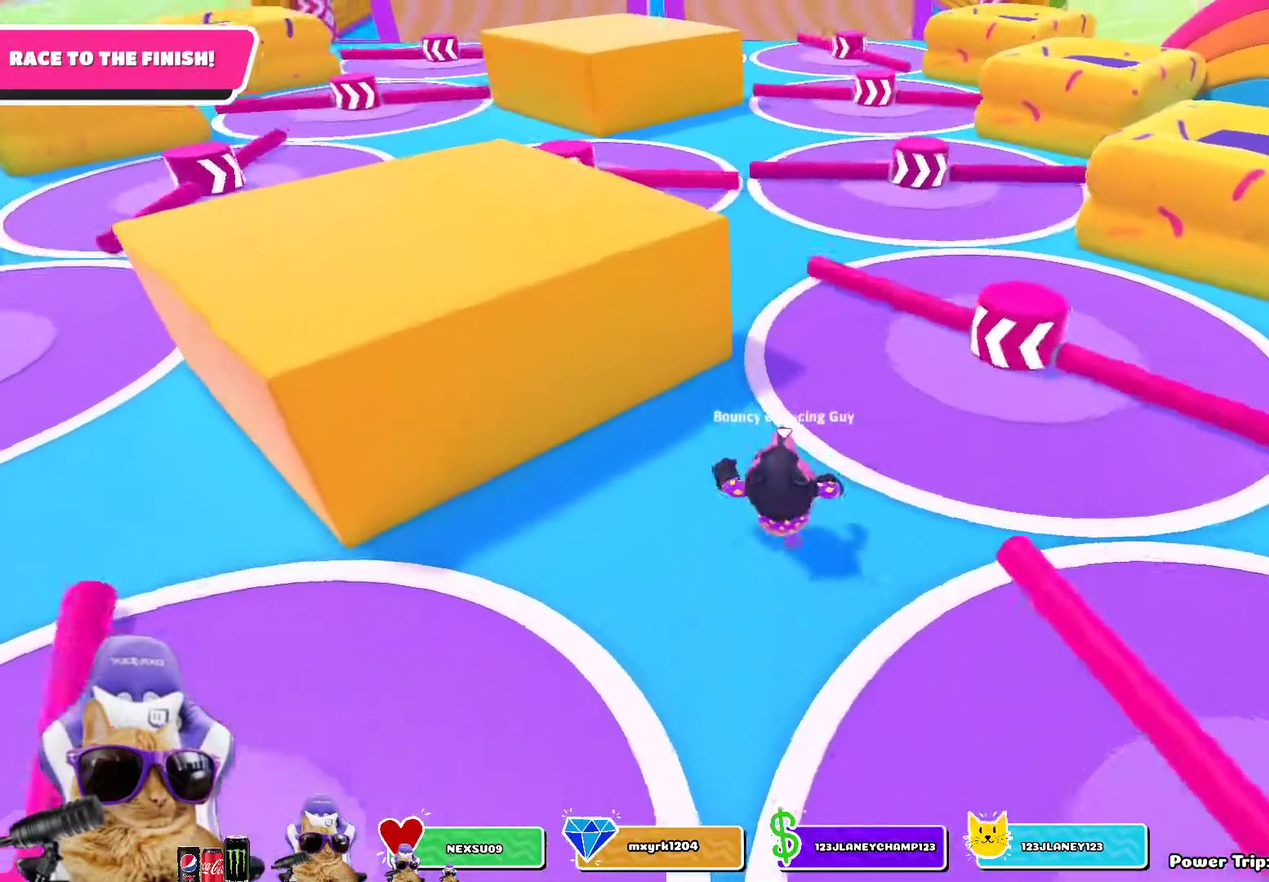
{"dt_ms": 300, "buttons": [], "left_stick": "up", "right_stick": "center", "events": []}
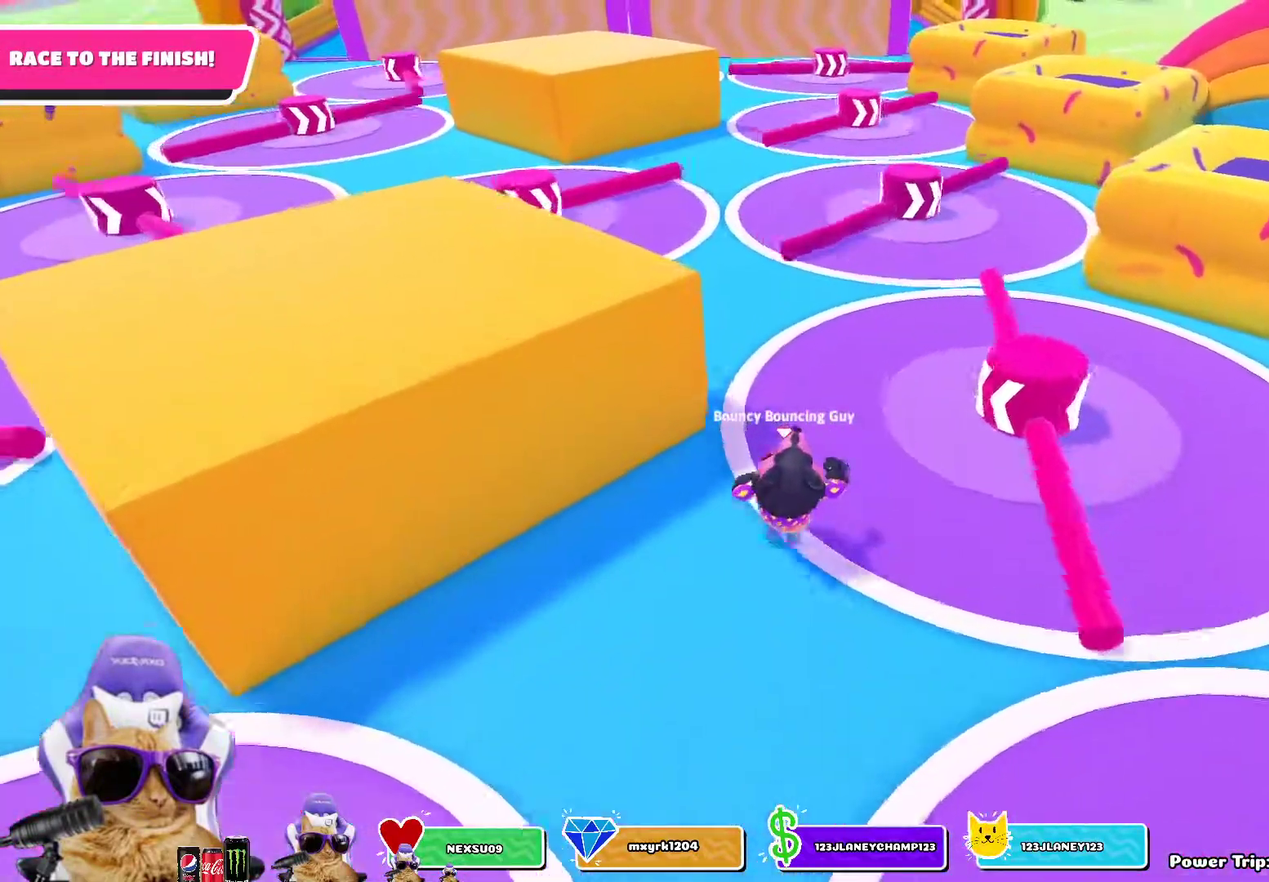
{"dt_ms": 700, "buttons": [], "left_stick": "up", "right_stick": "center", "events": [[250, "CROSS", "down"], [367, "CROSS", "up"]]}
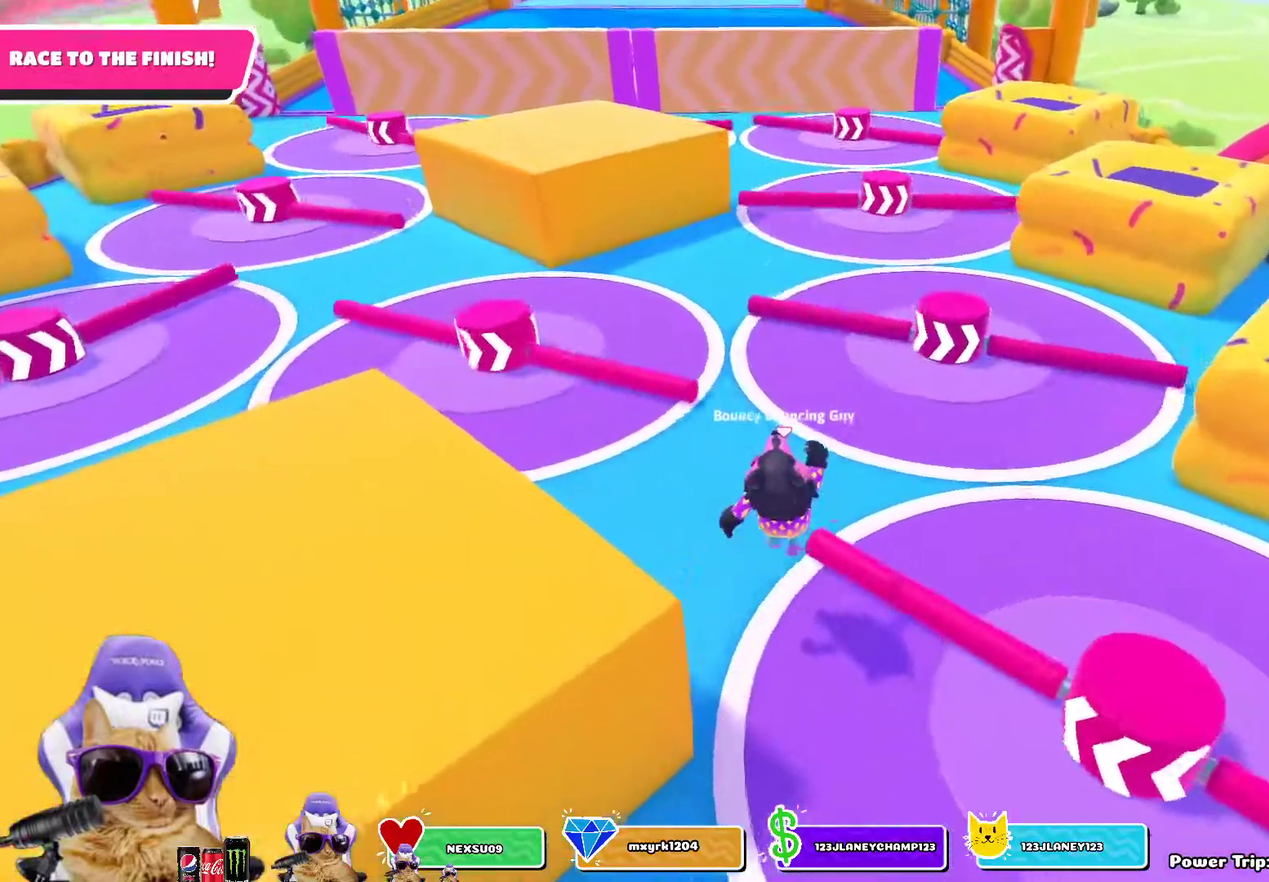
{"dt_ms": 700, "buttons": [], "left_stick": "up", "right_stick": "center", "events": []}
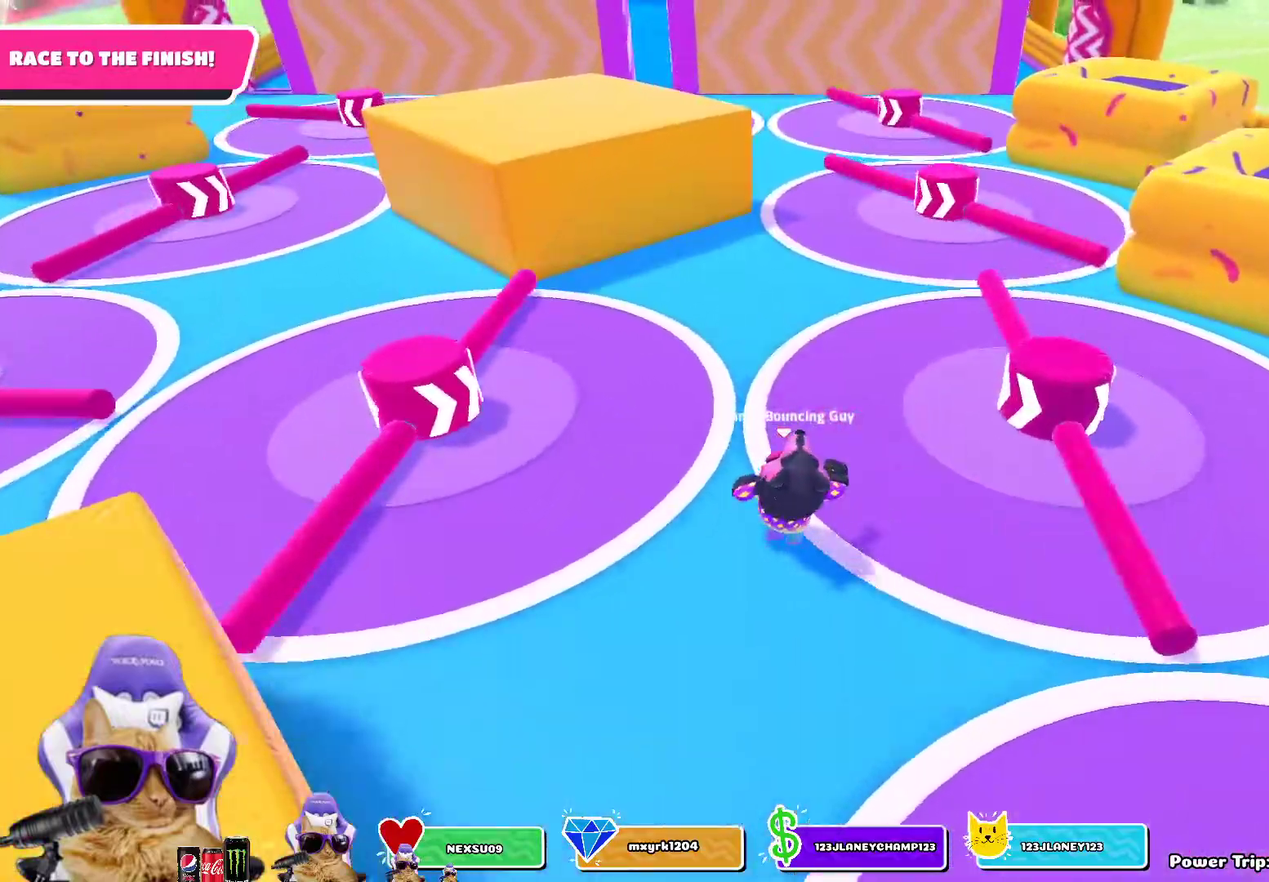
{"dt_ms": 300, "buttons": ["CROSS"], "left_stick": "up", "right_stick": "center", "events": [[217, "CROSS", "down"]]}
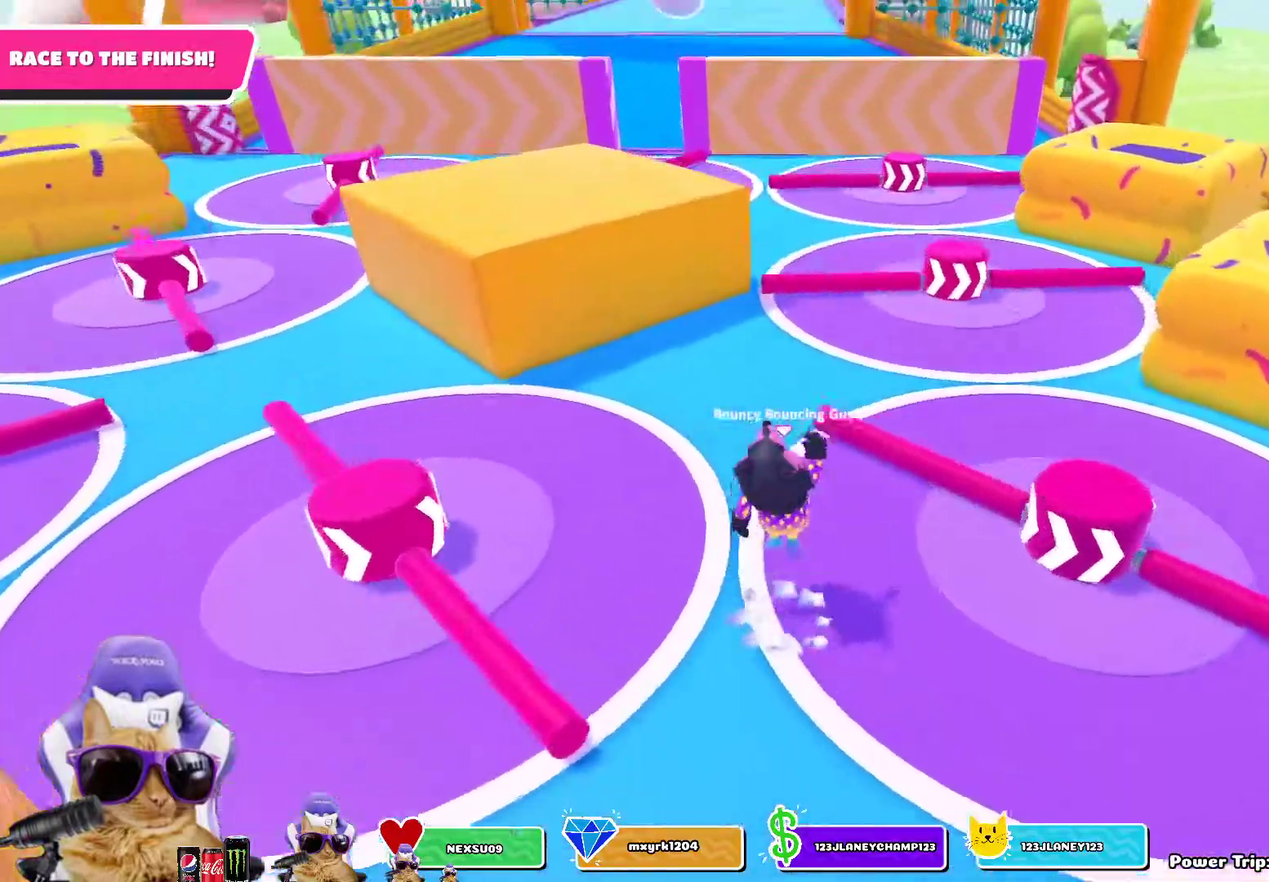
{"dt_ms": 400, "buttons": [], "left_stick": "up", "right_stick": "center", "events": [[33, "CROSS", "up"]]}
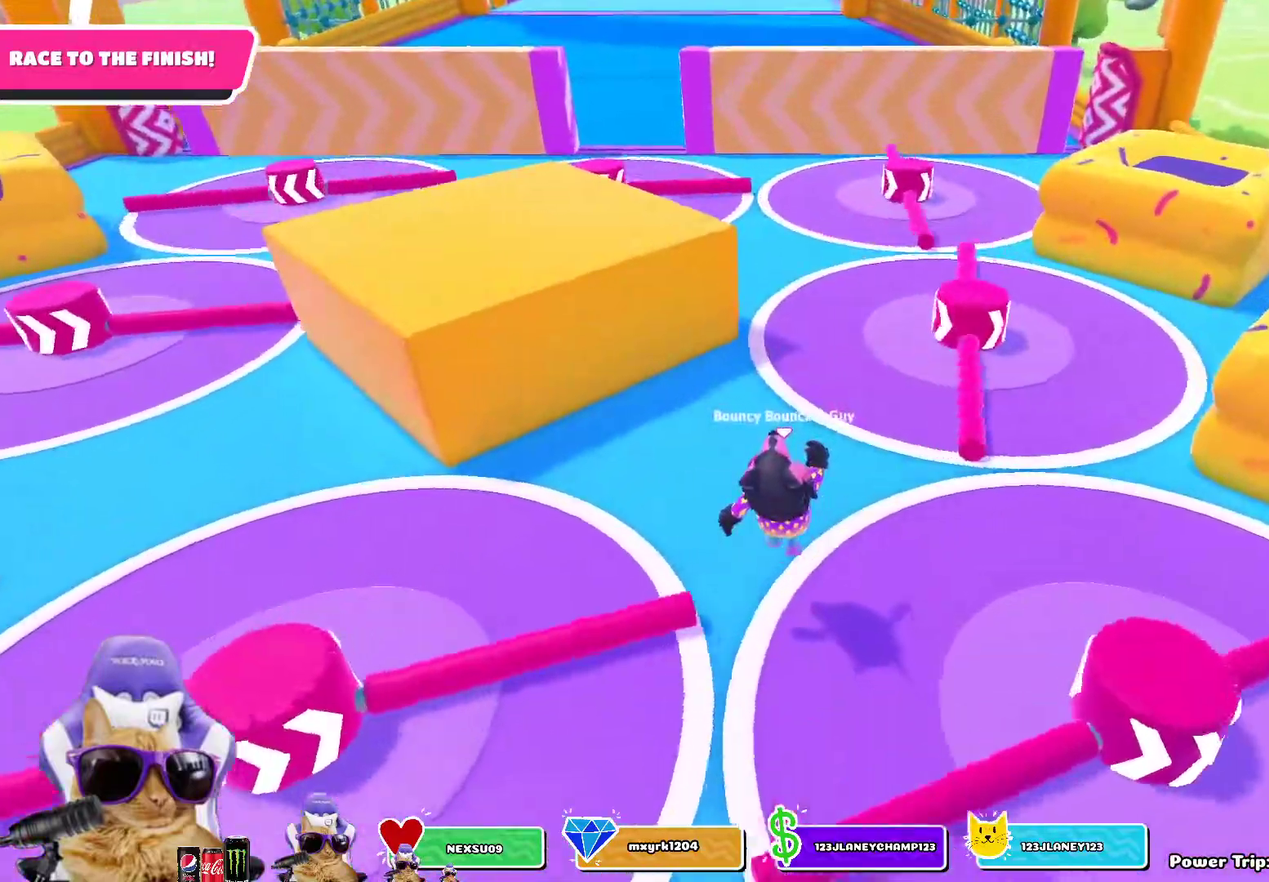
{"dt_ms": 700, "buttons": [], "left_stick": "up", "right_stick": "center", "events": [[550, "CROSS", "down"], [650, "CROSS", "up"]]}
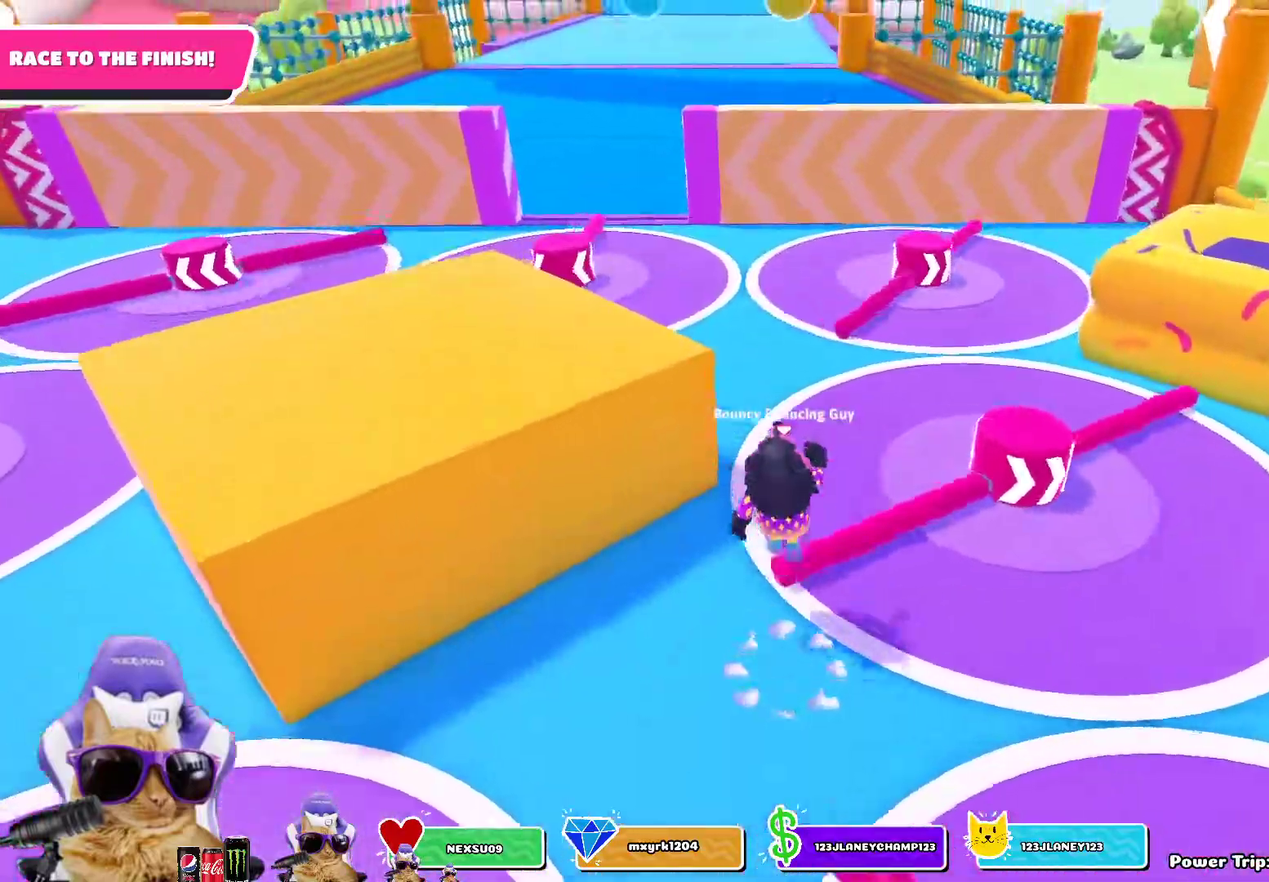
{"dt_ms": 400, "buttons": [], "left_stick": "up-left", "right_stick": "center", "events": [[217, "left_stick", "up-left"]]}
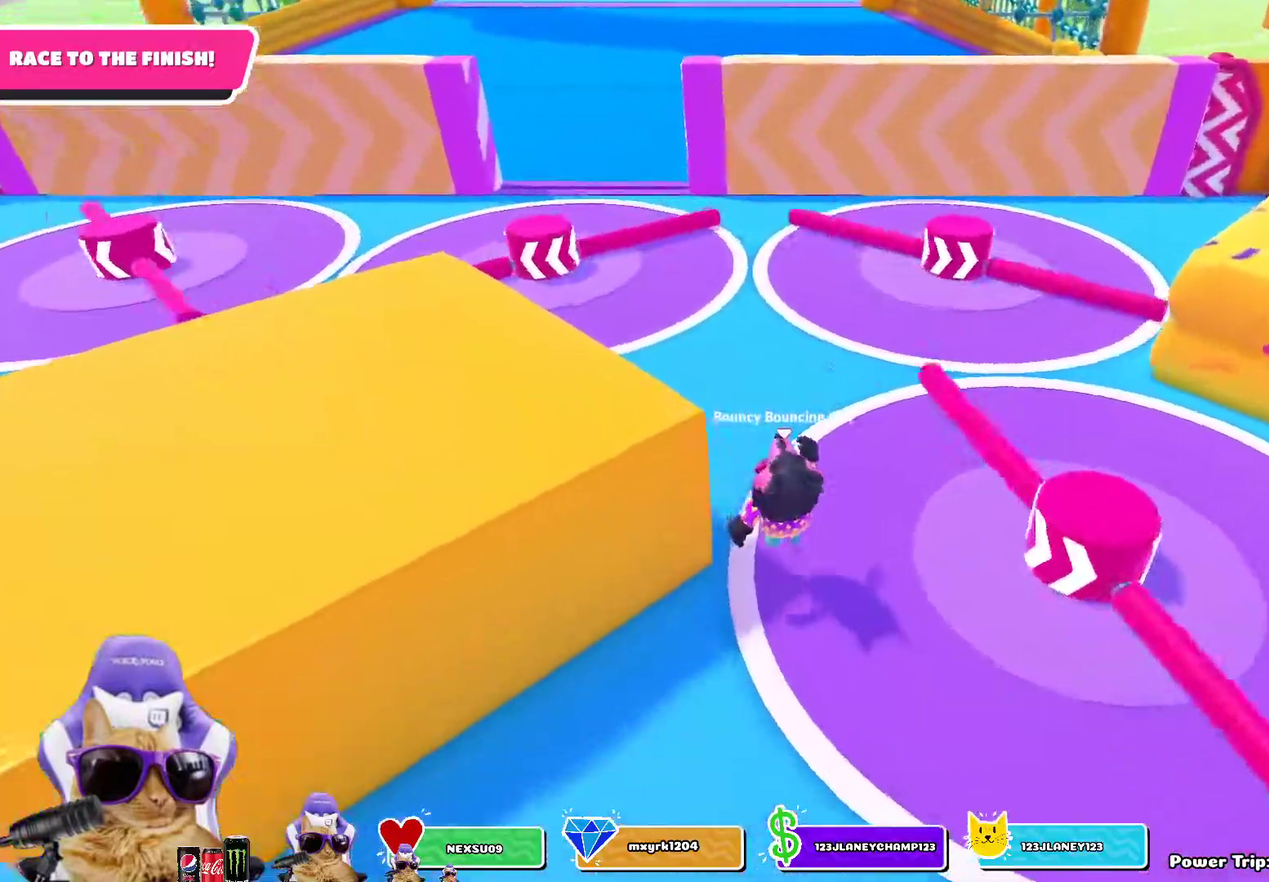
{"dt_ms": 400, "buttons": [], "left_stick": "up", "right_stick": "center", "events": [[50, "left_stick", "up"], [117, "CROSS", "down"], [233, "CROSS", "up"]]}
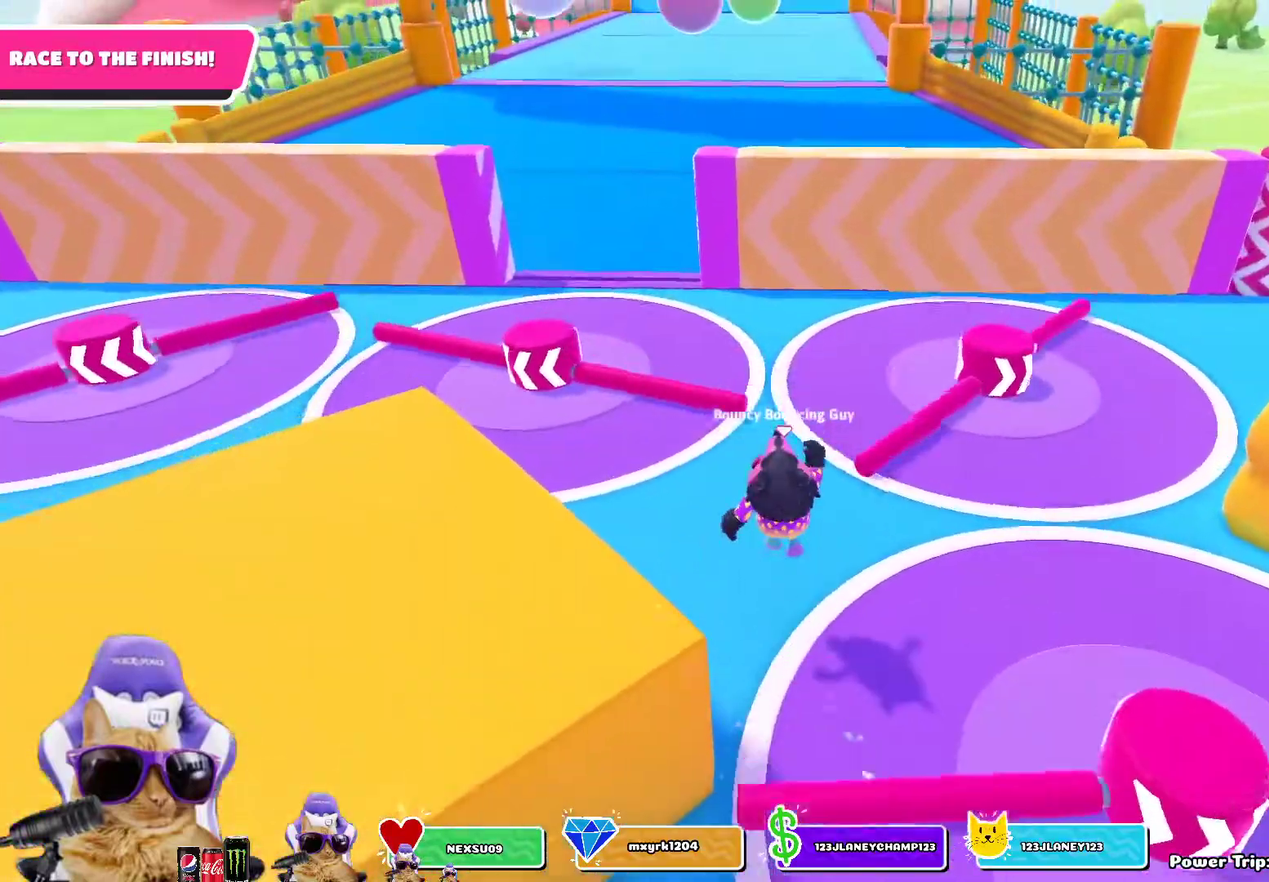
{"dt_ms": 700, "buttons": [], "left_stick": "up-left", "right_stick": "center", "events": [[17, "left_stick", "up-left"]]}
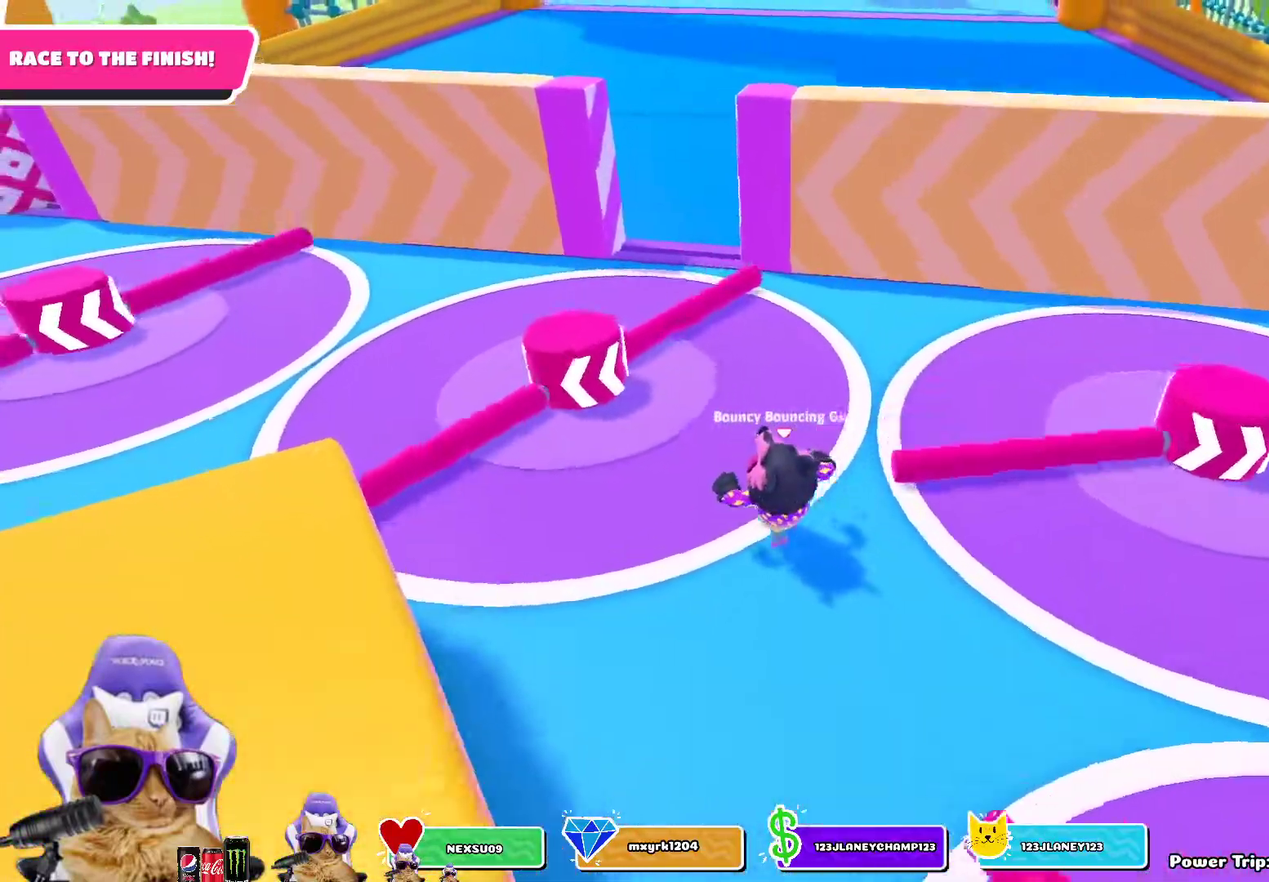
{"dt_ms": 400, "buttons": [], "left_stick": "up", "right_stick": "center", "events": [[33, "CROSS", "down"], [117, "left_stick", "up"], [167, "CROSS", "up"]]}
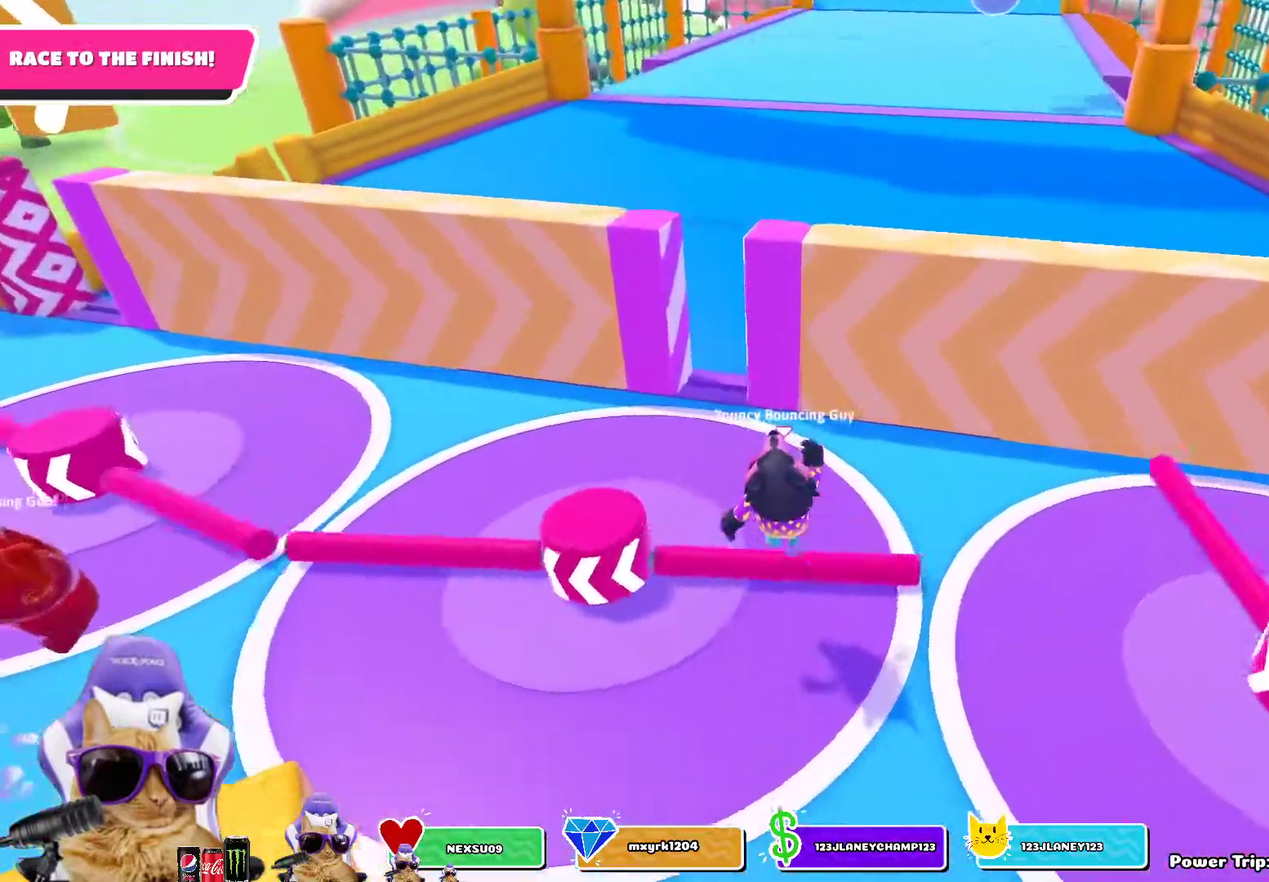
{"dt_ms": 300, "buttons": [], "left_stick": "up-left", "right_stick": "center", "events": [[117, "left_stick", "up-left"], [217, "left_stick", "down-right"], [300, "left_stick", "up-left"]]}
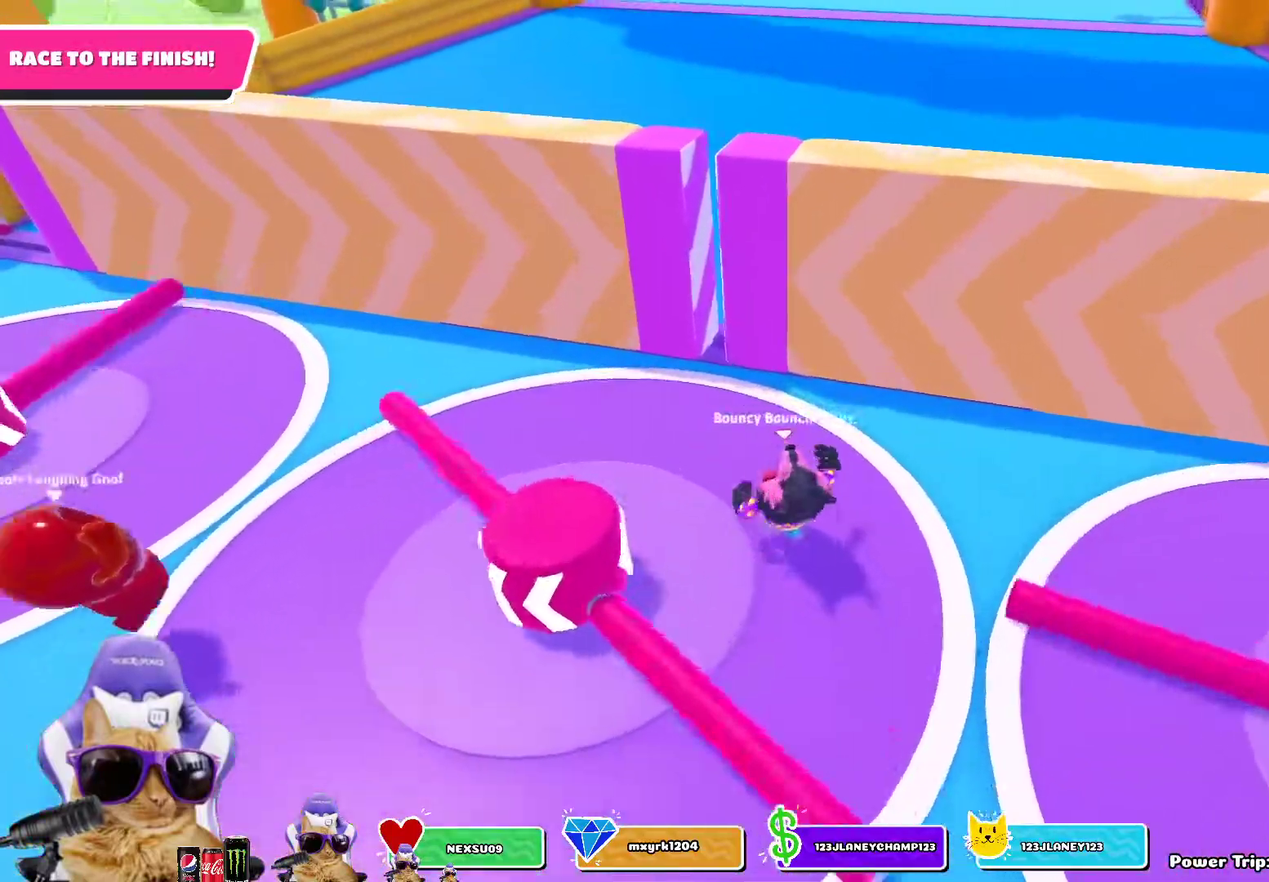
{"dt_ms": 700, "buttons": [], "left_stick": "up-right", "right_stick": "up-right", "events": [[117, "left_stick", "center"], [183, "CROSS", "down"], [250, "left_stick", "up-right"], [333, "CROSS", "up"], [350, "left_stick", "up"], [417, "left_stick", "up-left"], [633, "right_stick", "up-right"], [667, "left_stick", "up-right"]]}
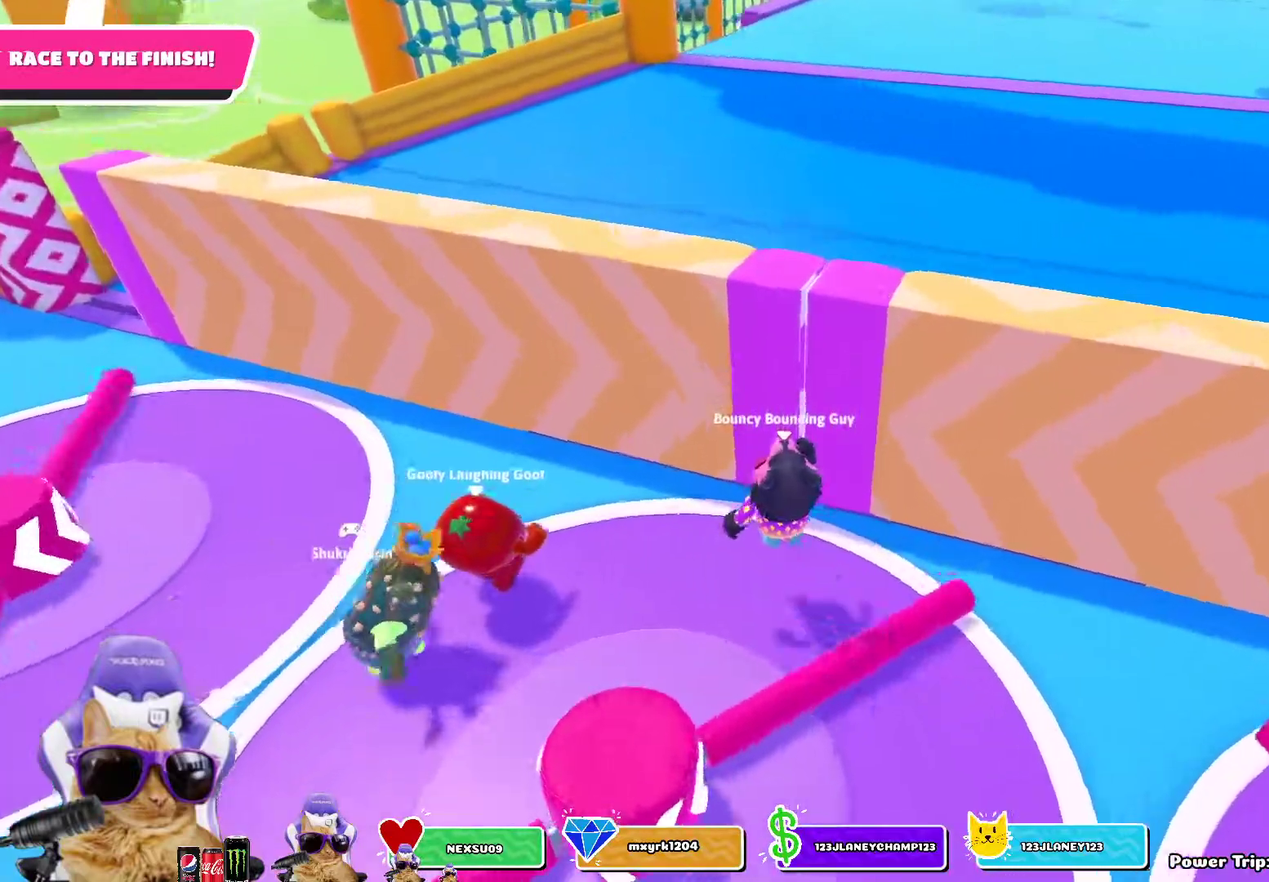
{"dt_ms": 500, "buttons": ["CROSS"], "left_stick": "up", "right_stick": "center", "events": [[33, "right_stick", "center"], [67, "left_stick", "center"], [267, "left_stick", "up-right"], [433, "CROSS", "down"], [500, "left_stick", "up"]]}
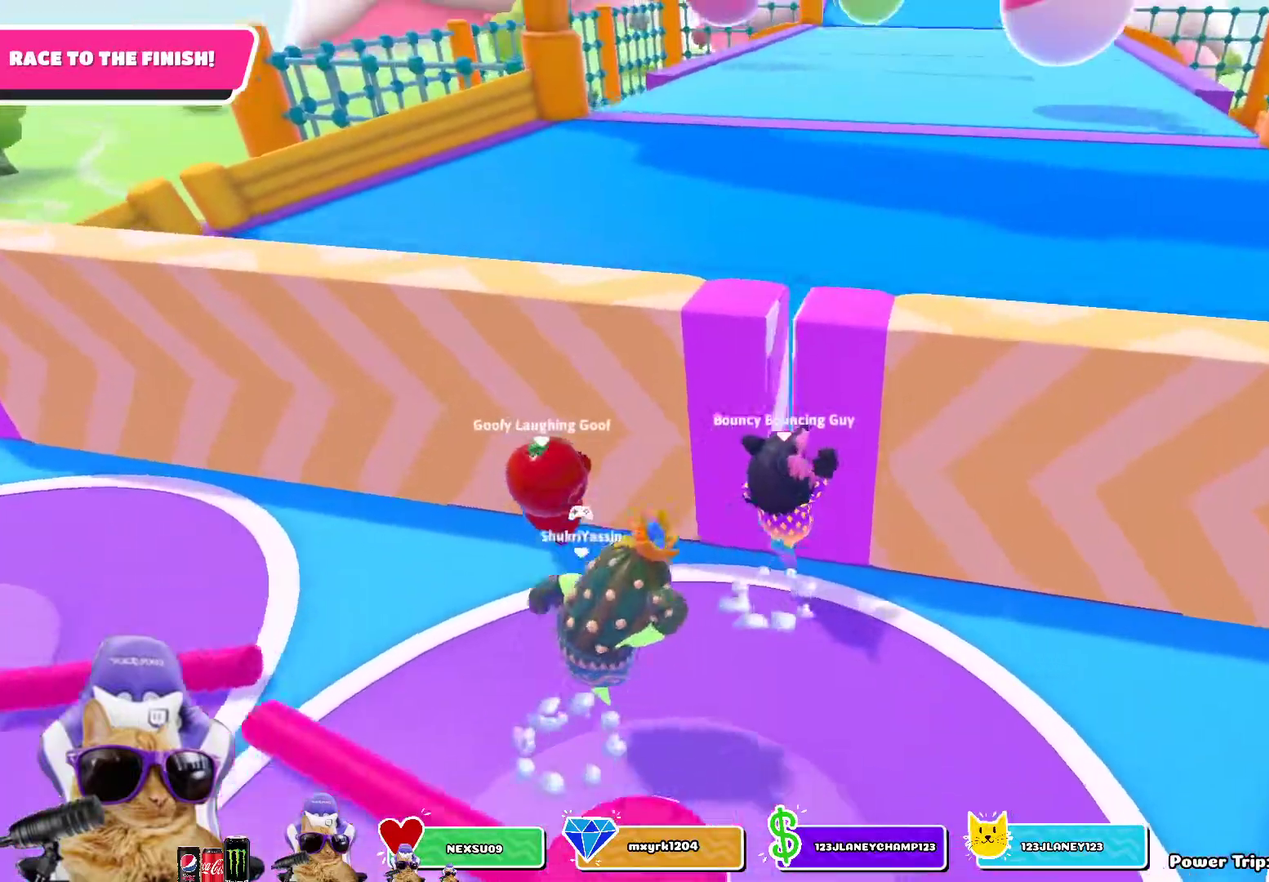
{"dt_ms": 300, "buttons": [], "left_stick": "up", "right_stick": "center", "events": [[33, "CROSS", "up"], [67, "left_stick", "up-left"], [183, "left_stick", "up"]]}
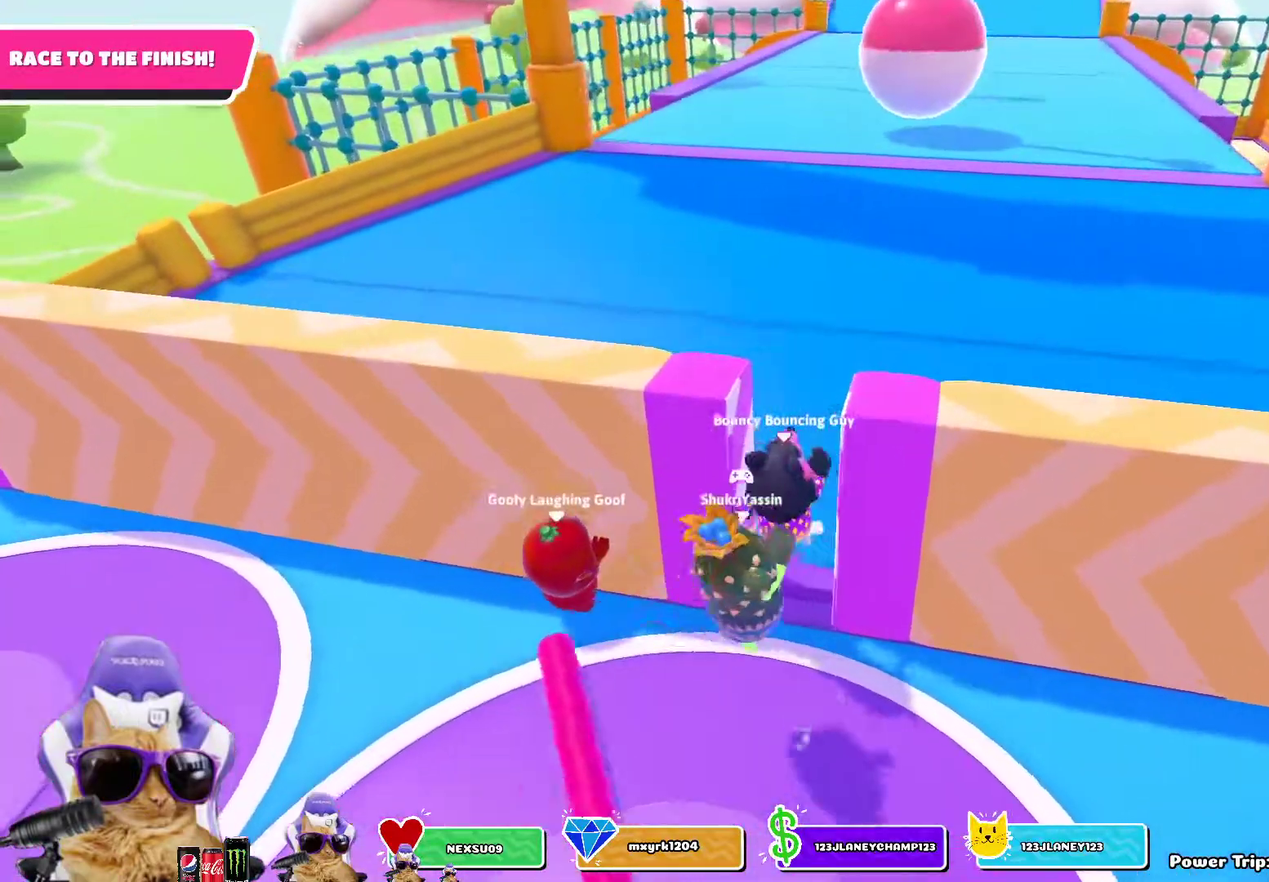
{"dt_ms": 800, "buttons": [], "left_stick": "up", "right_stick": "center", "events": []}
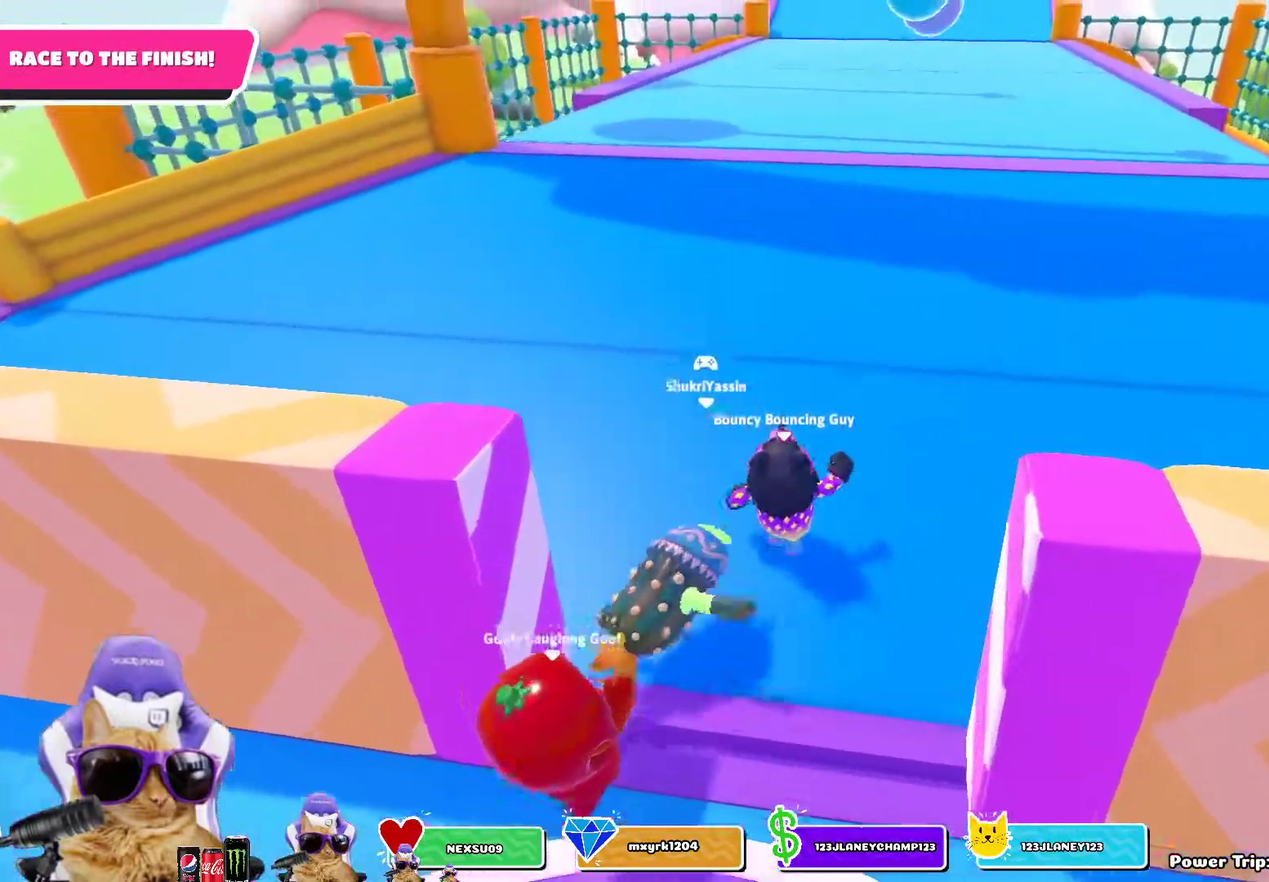
{"dt_ms": 400, "buttons": [], "left_stick": "up-left", "right_stick": "center", "events": [[50, "right_stick", "up"], [100, "left_stick", "up-left"], [250, "right_stick", "center"]]}
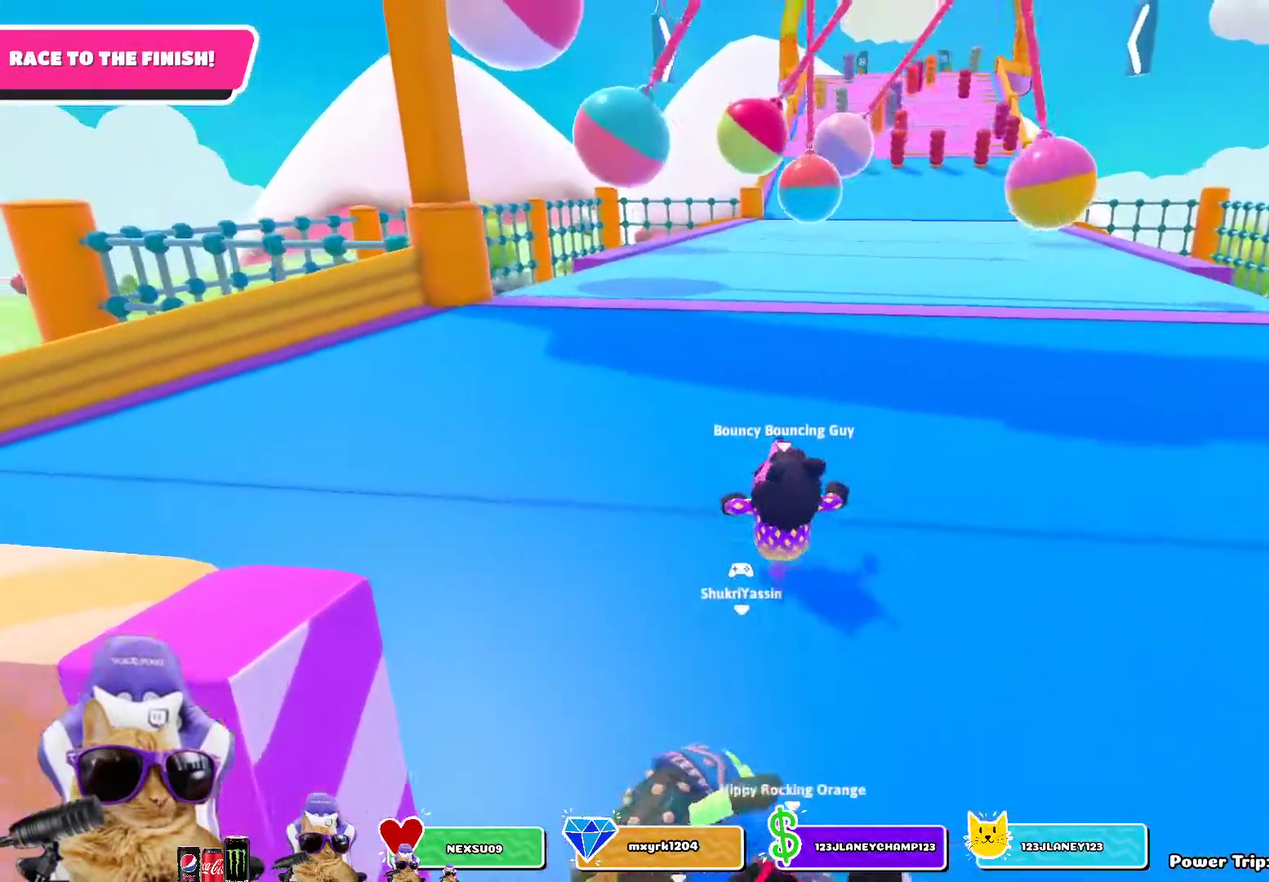
{"dt_ms": 400, "buttons": [], "left_stick": "up", "right_stick": "center", "events": [[200, "left_stick", "up"]]}
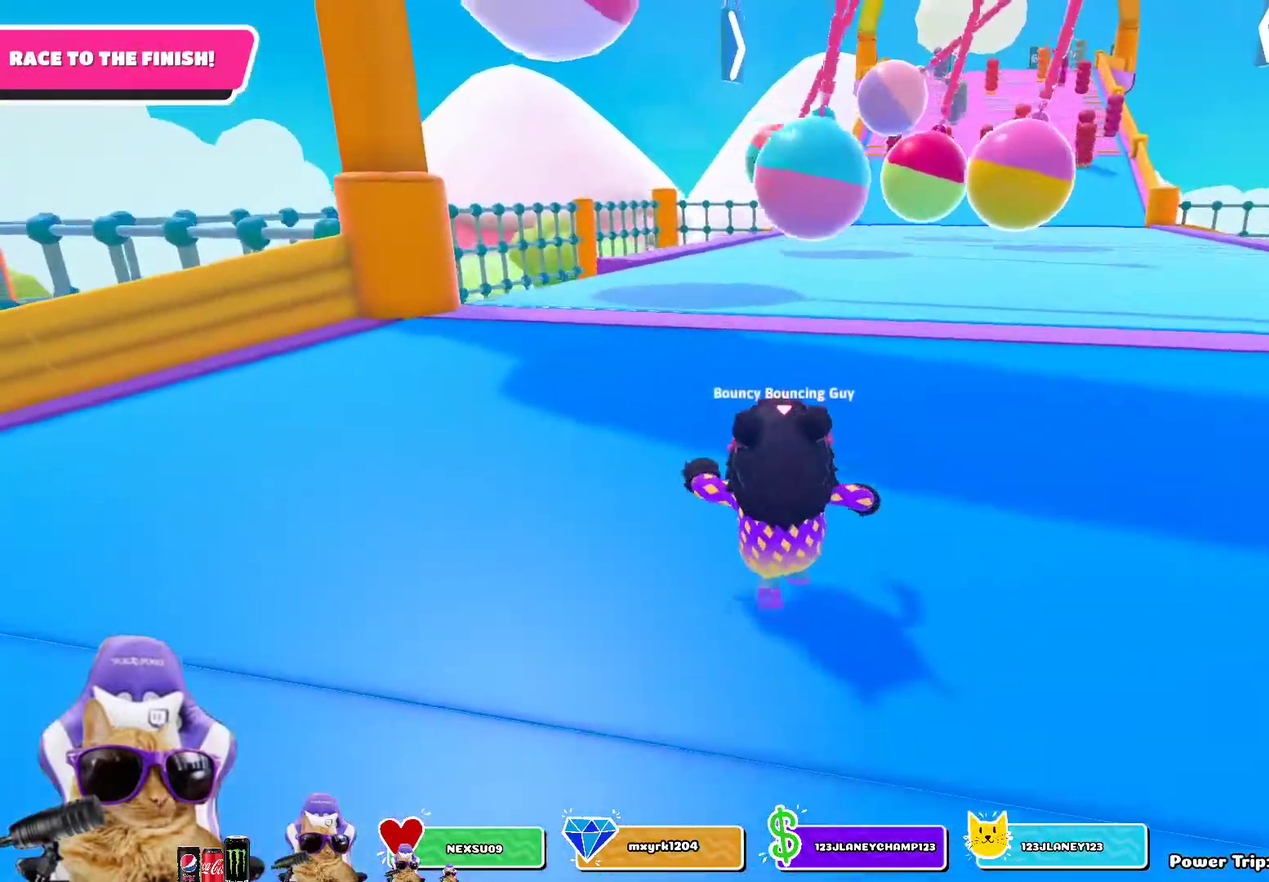
{"dt_ms": 700, "buttons": [], "left_stick": "up", "right_stick": "center", "events": []}
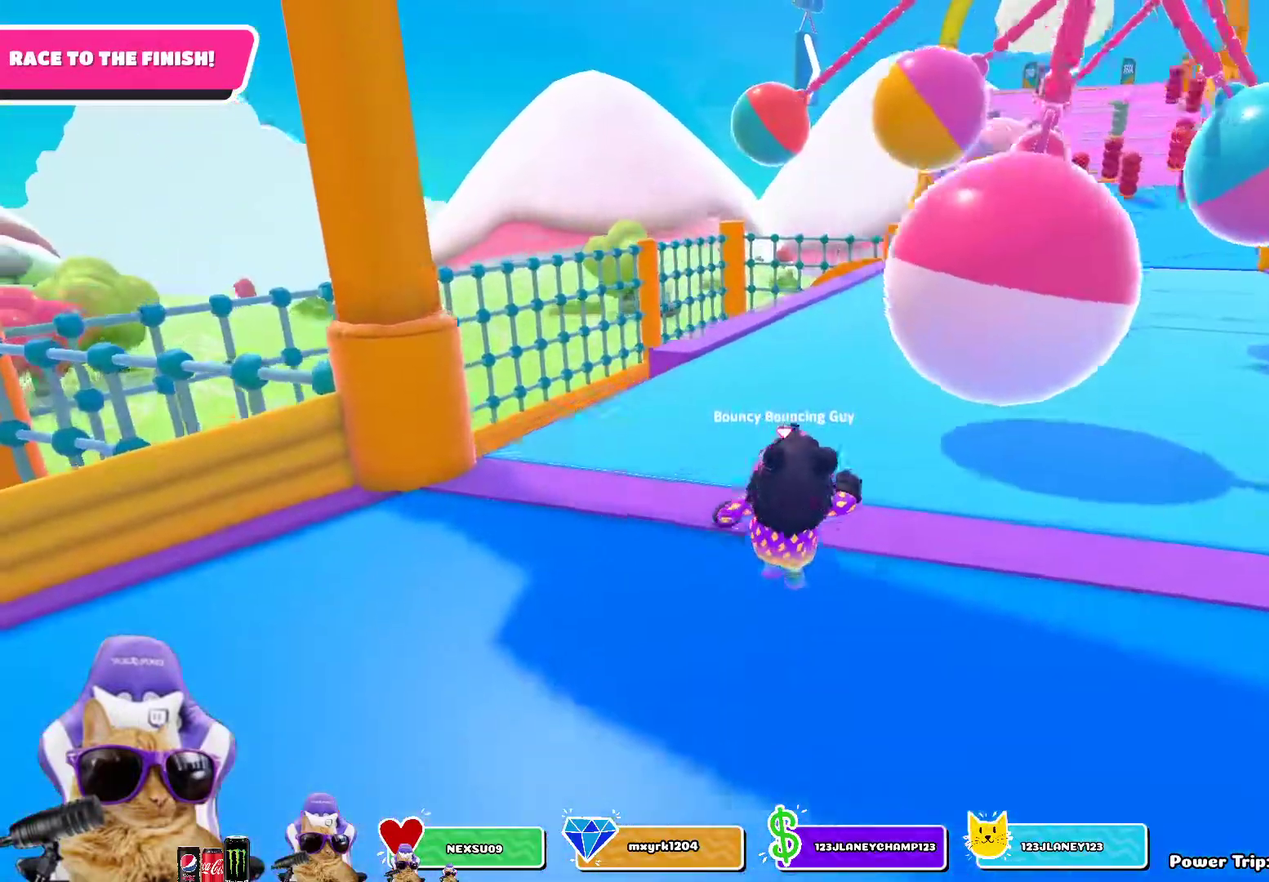
{"dt_ms": 400, "buttons": [], "left_stick": "up", "right_stick": "center", "events": []}
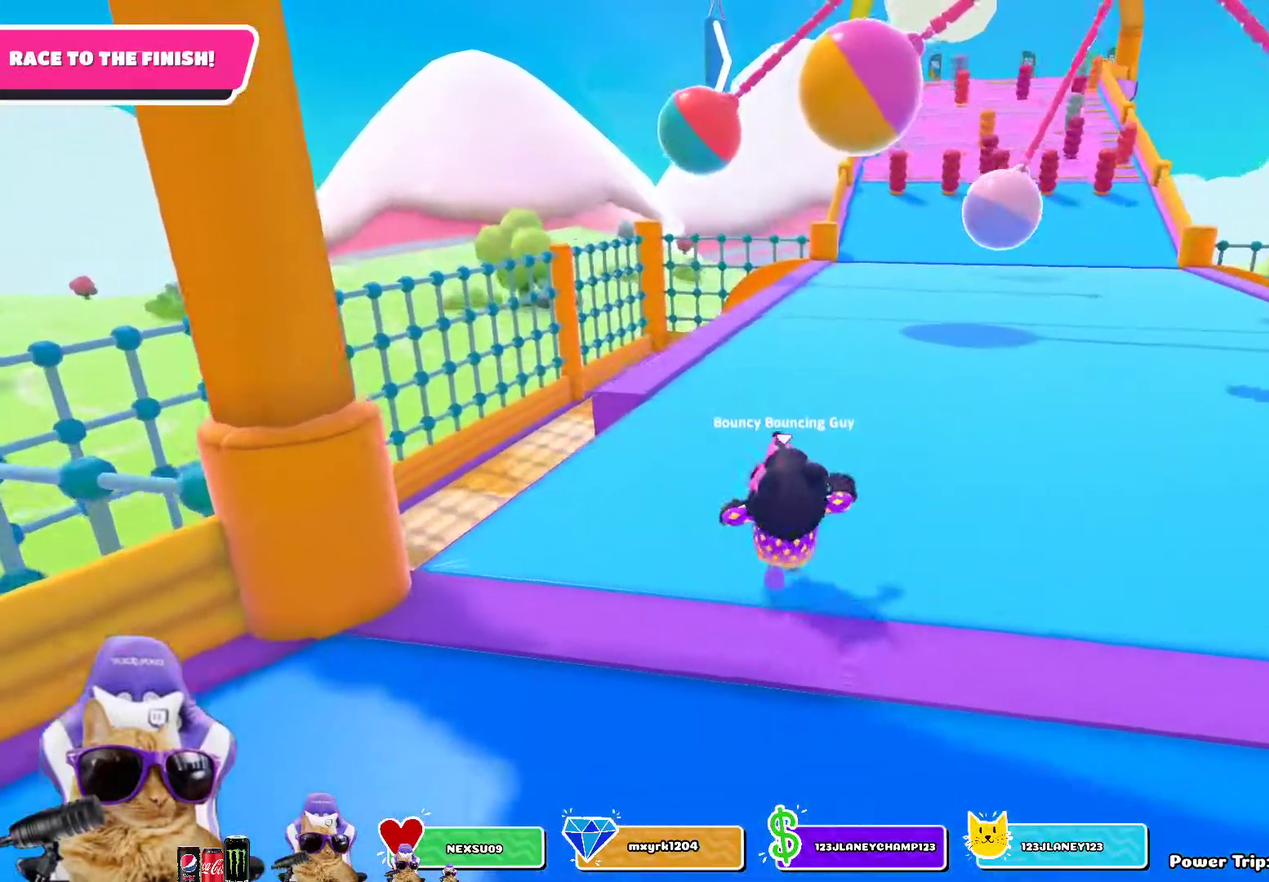
{"dt_ms": 600, "buttons": [], "left_stick": "up", "right_stick": "right", "events": [[550, "right_stick", "right"]]}
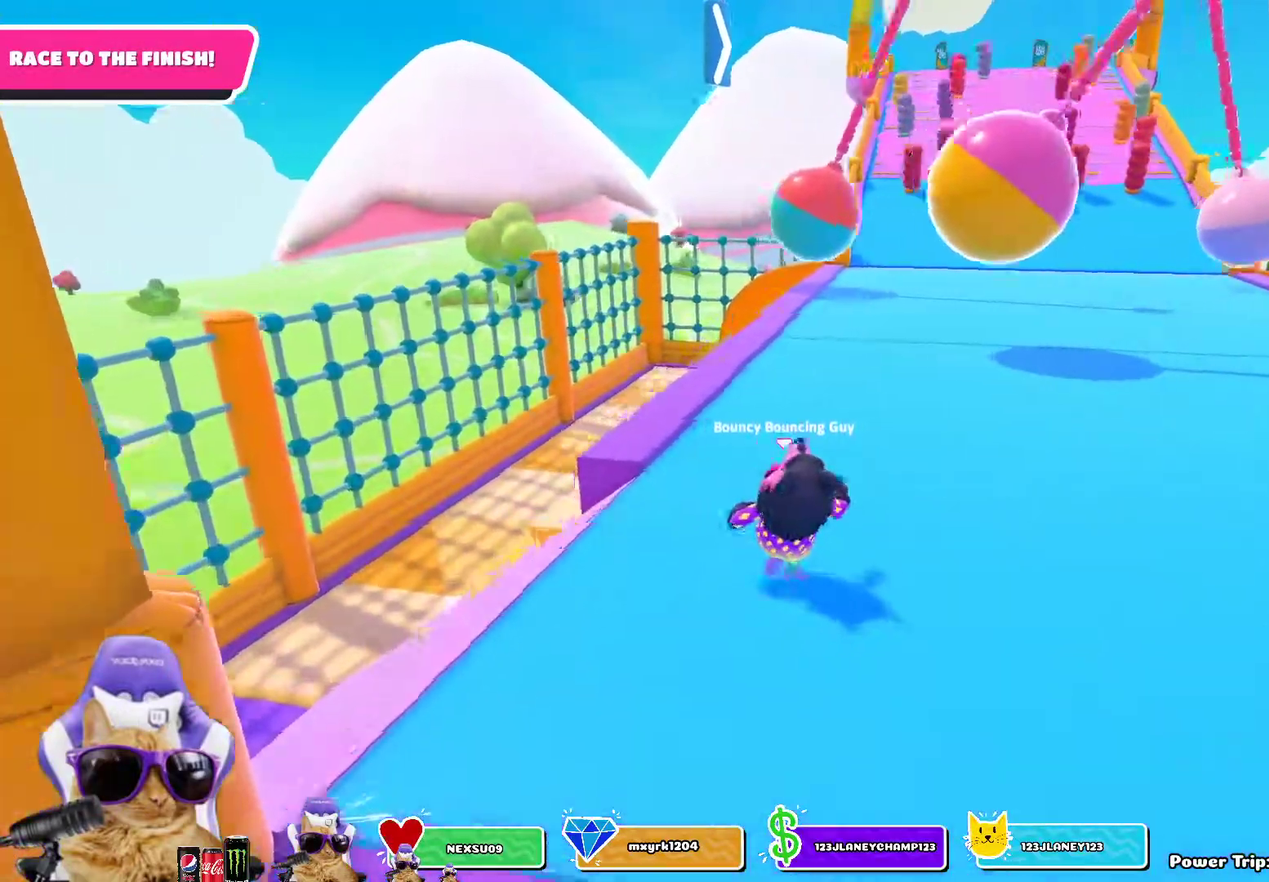
{"dt_ms": 400, "buttons": [], "left_stick": "up", "right_stick": "center", "events": [[83, "right_stick", "center"]]}